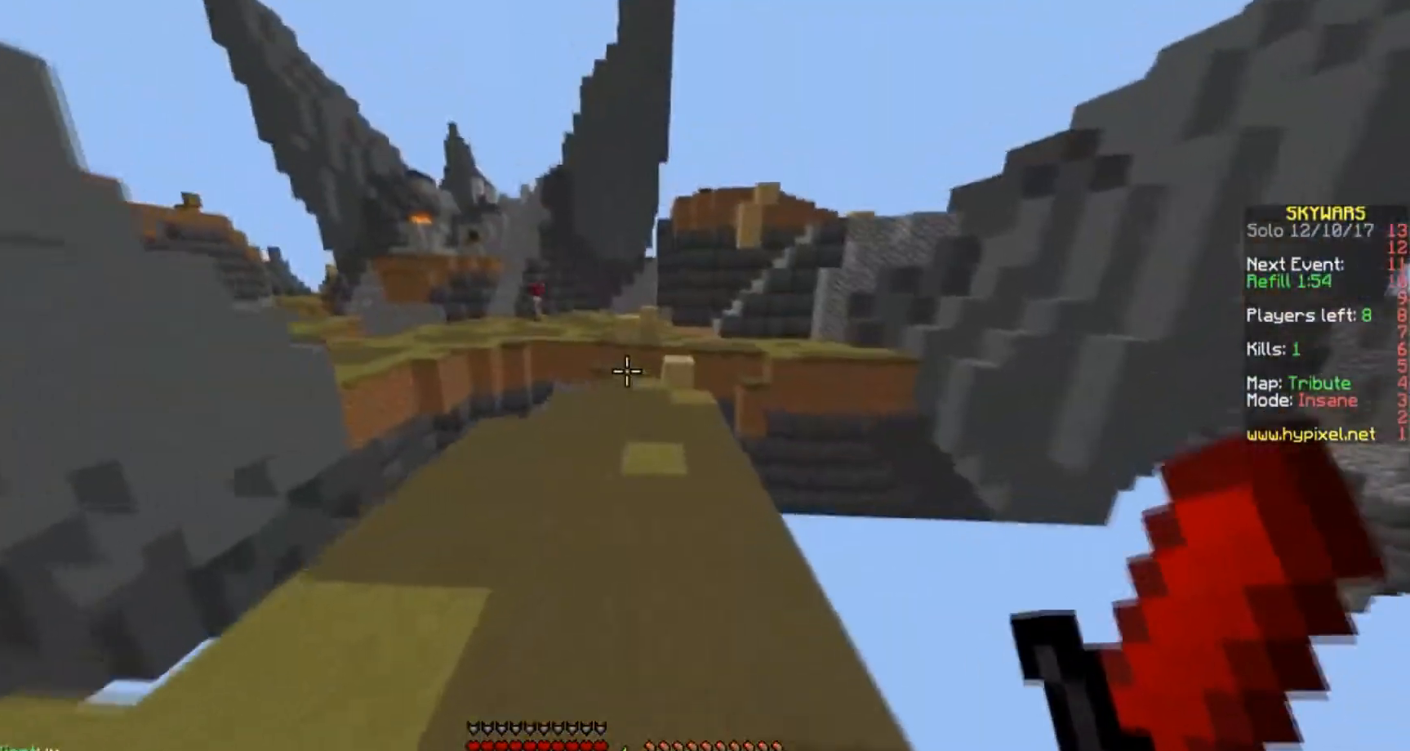
Gameplay with keyboard; each line is a JSON object with the keys held at the frame after it. "events" lists presses ("down") and releases ("up") of "a", "d", "s" and "w" between this image and that frame as [ms after this image, input, new state], when the widget could be followed in between. No other keys are recorded. Mouse input is not recorded.
{"keys": ["w"], "events": []}
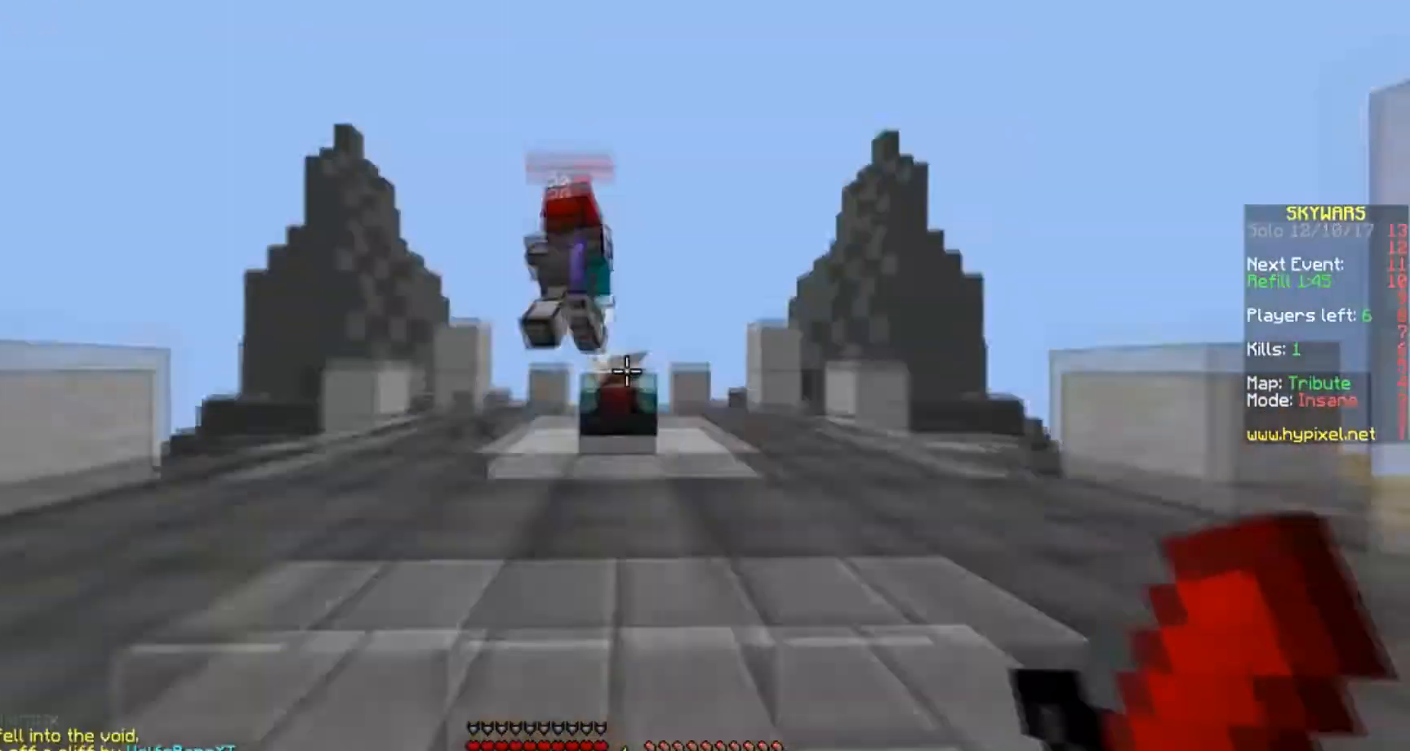
{"keys": ["w"], "events": []}
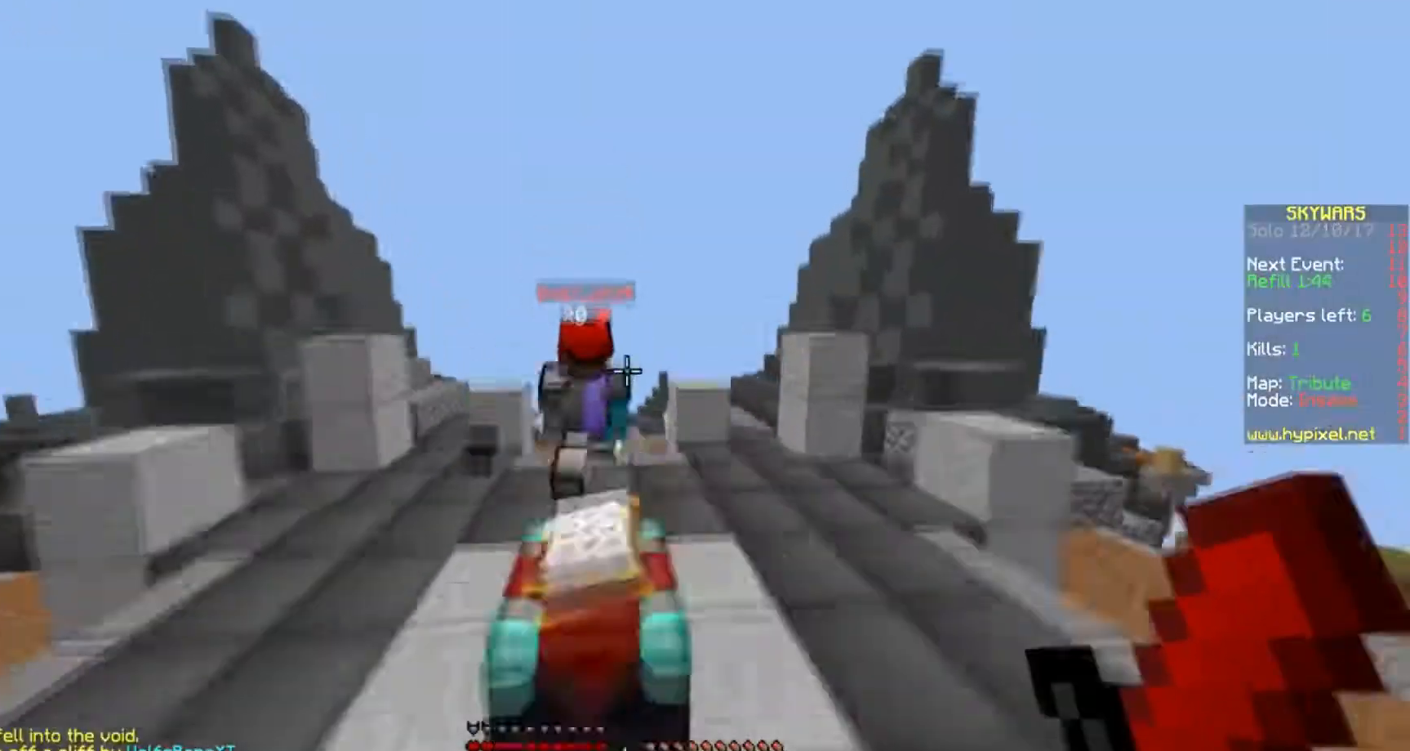
{"keys": ["w"], "events": []}
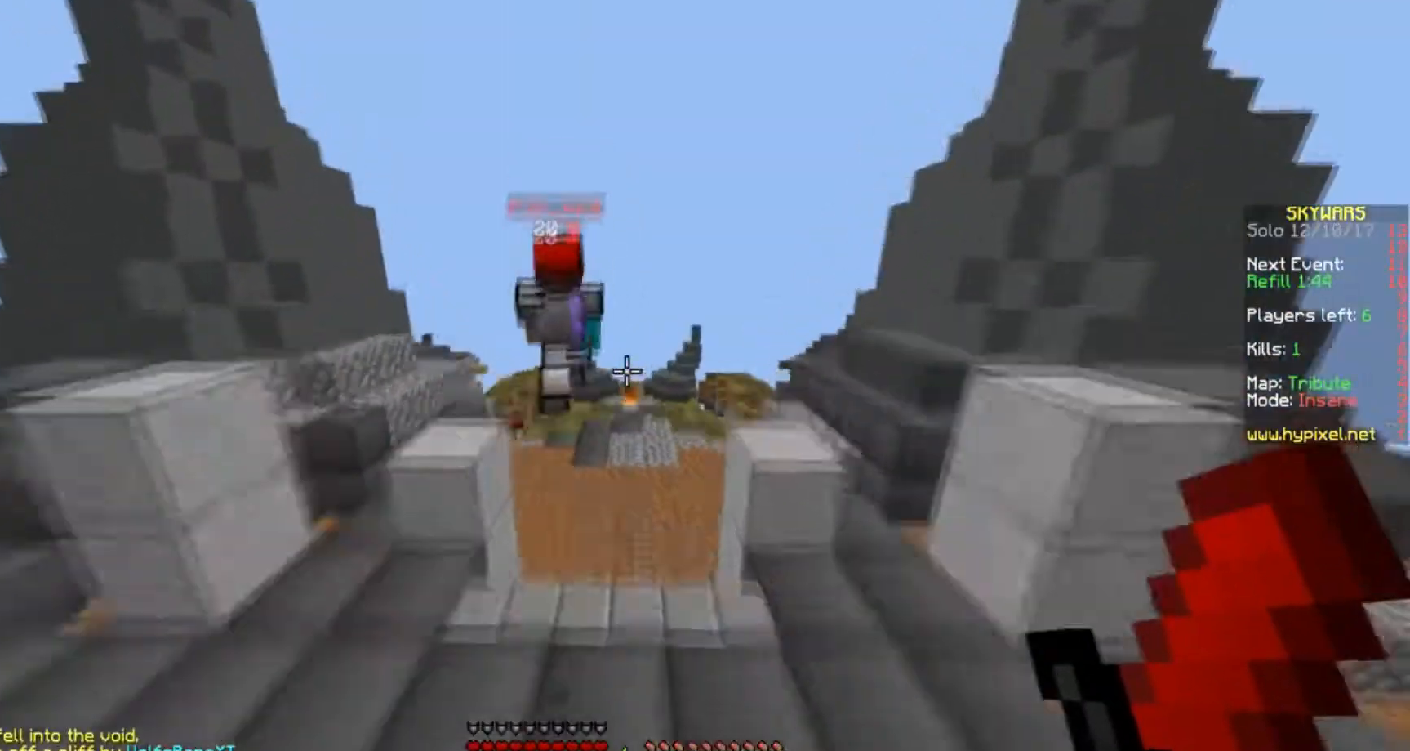
{"keys": ["w"], "events": []}
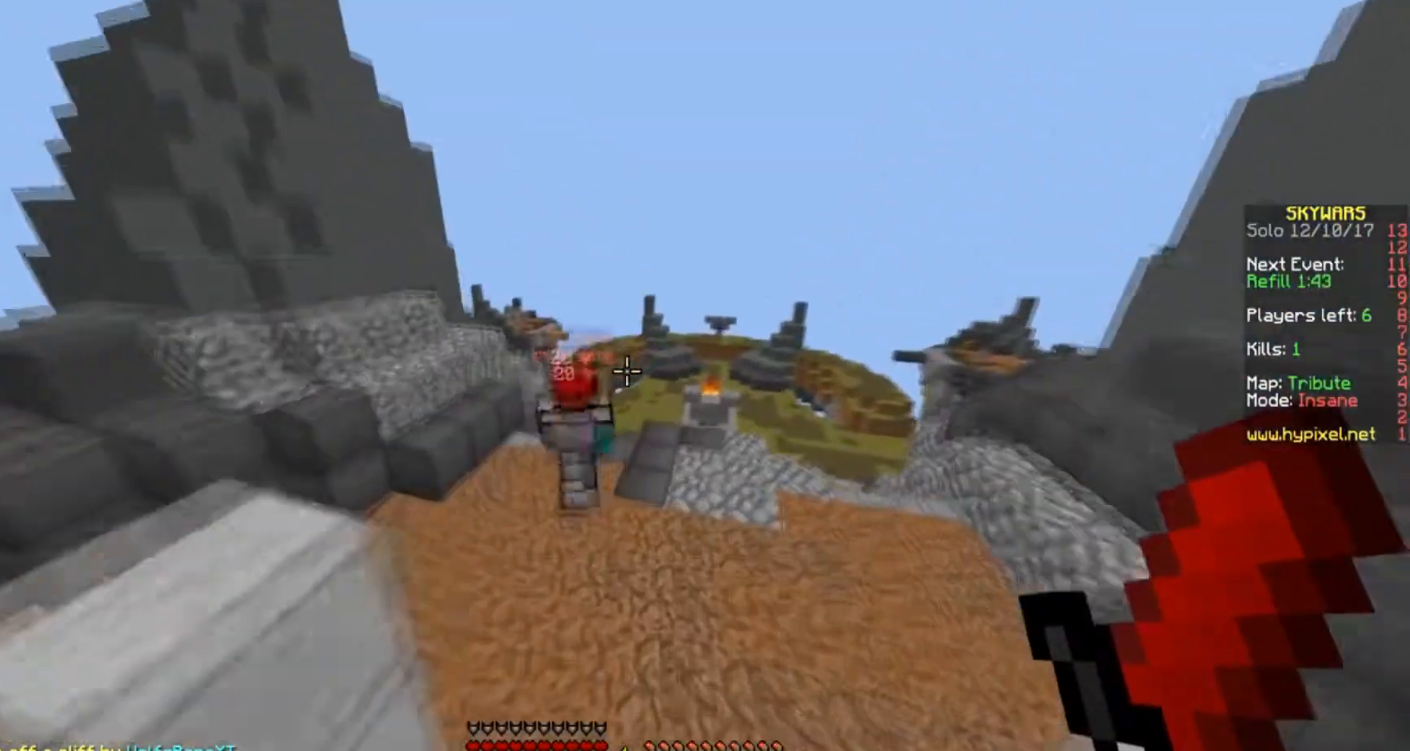
{"keys": ["w"], "events": []}
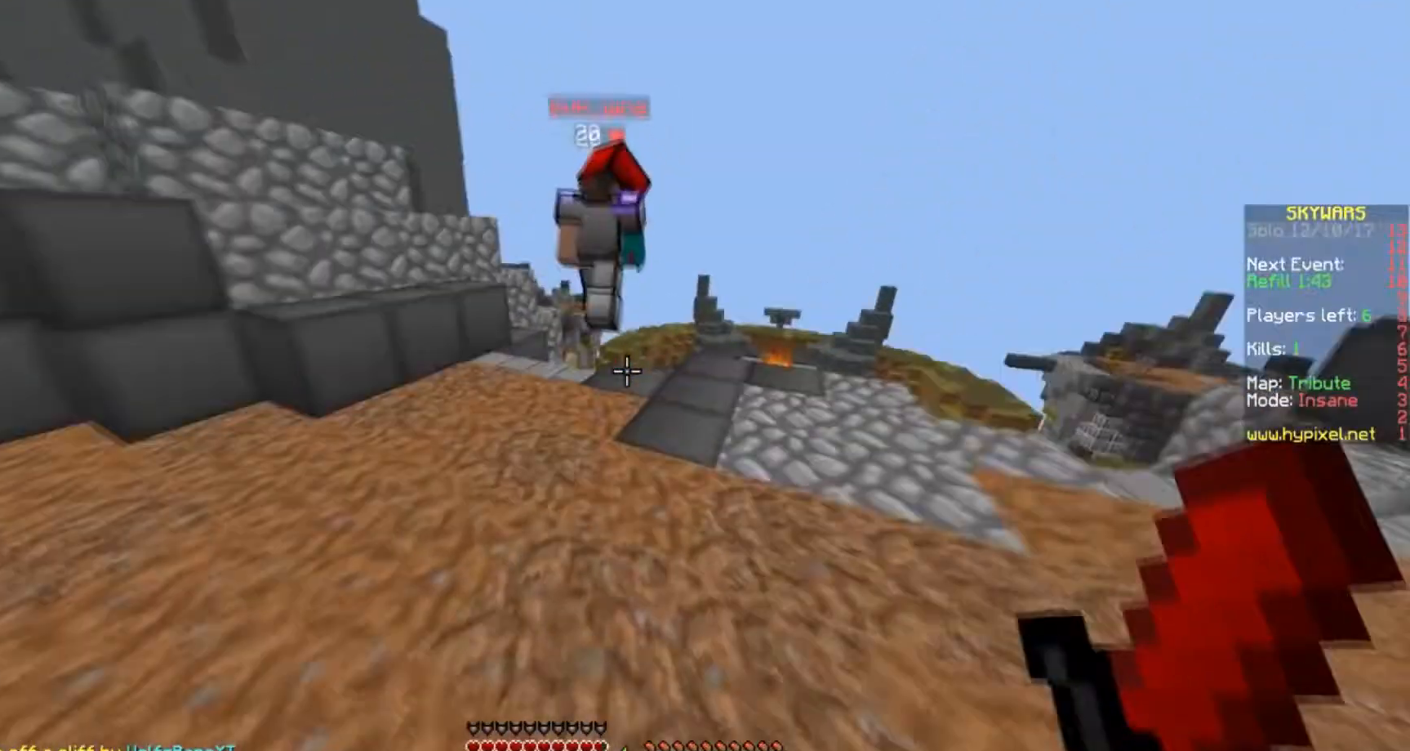
{"keys": ["w"], "events": []}
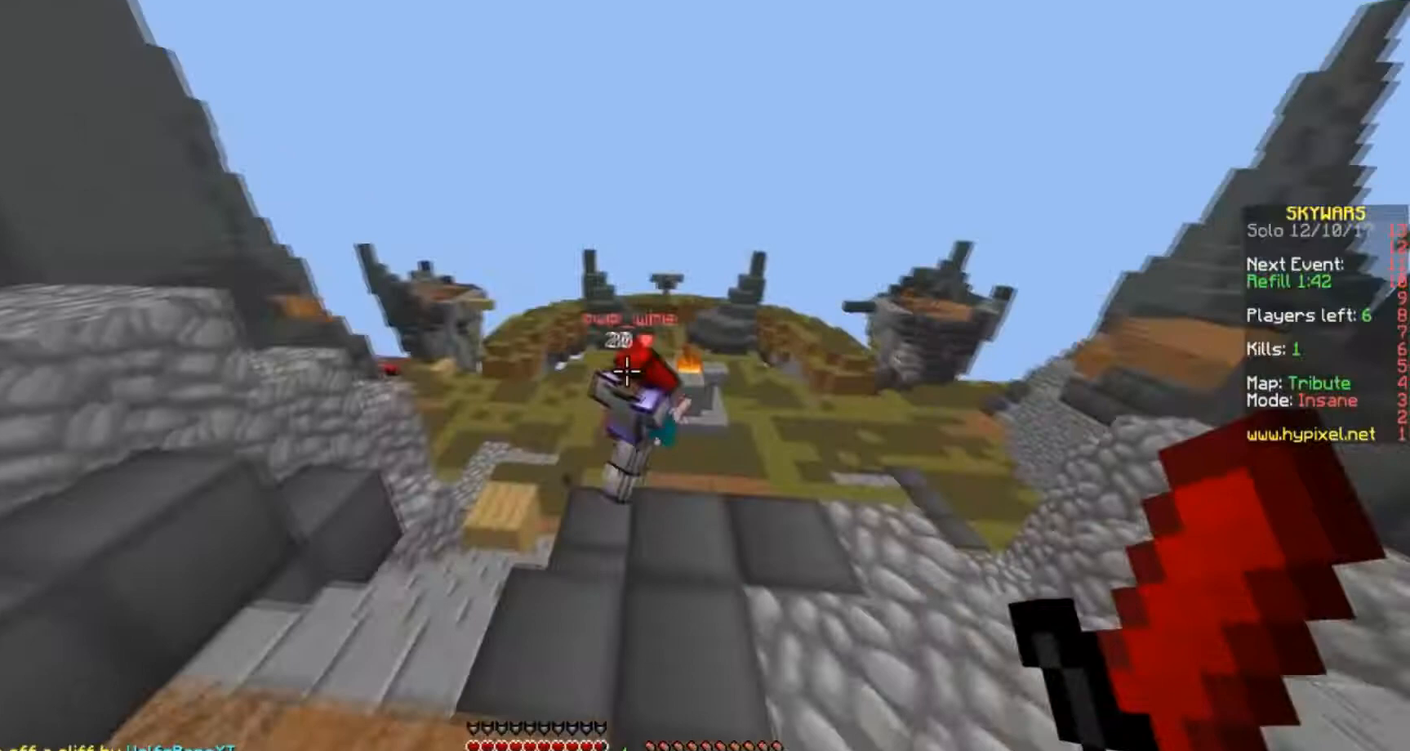
{"keys": ["w"], "events": []}
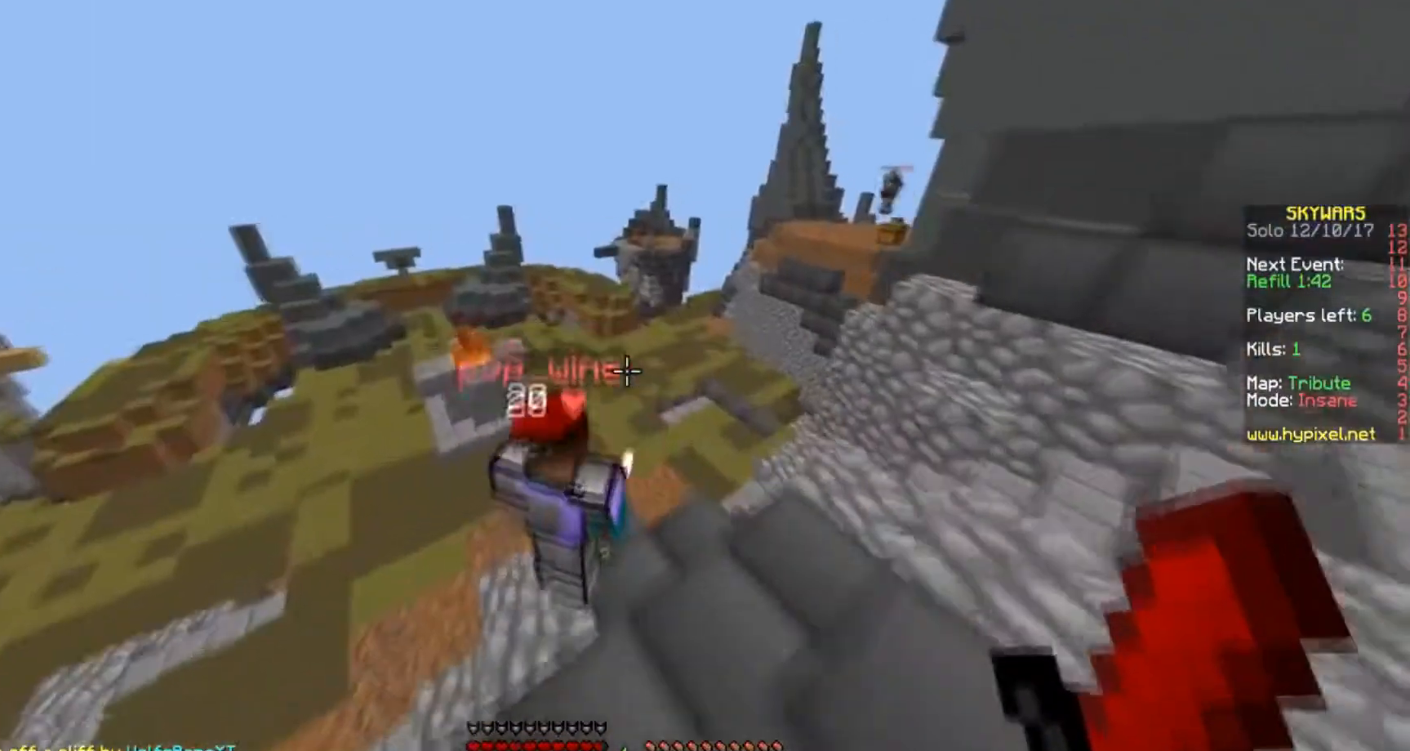
{"keys": [], "events": [[301, "w", "up"]]}
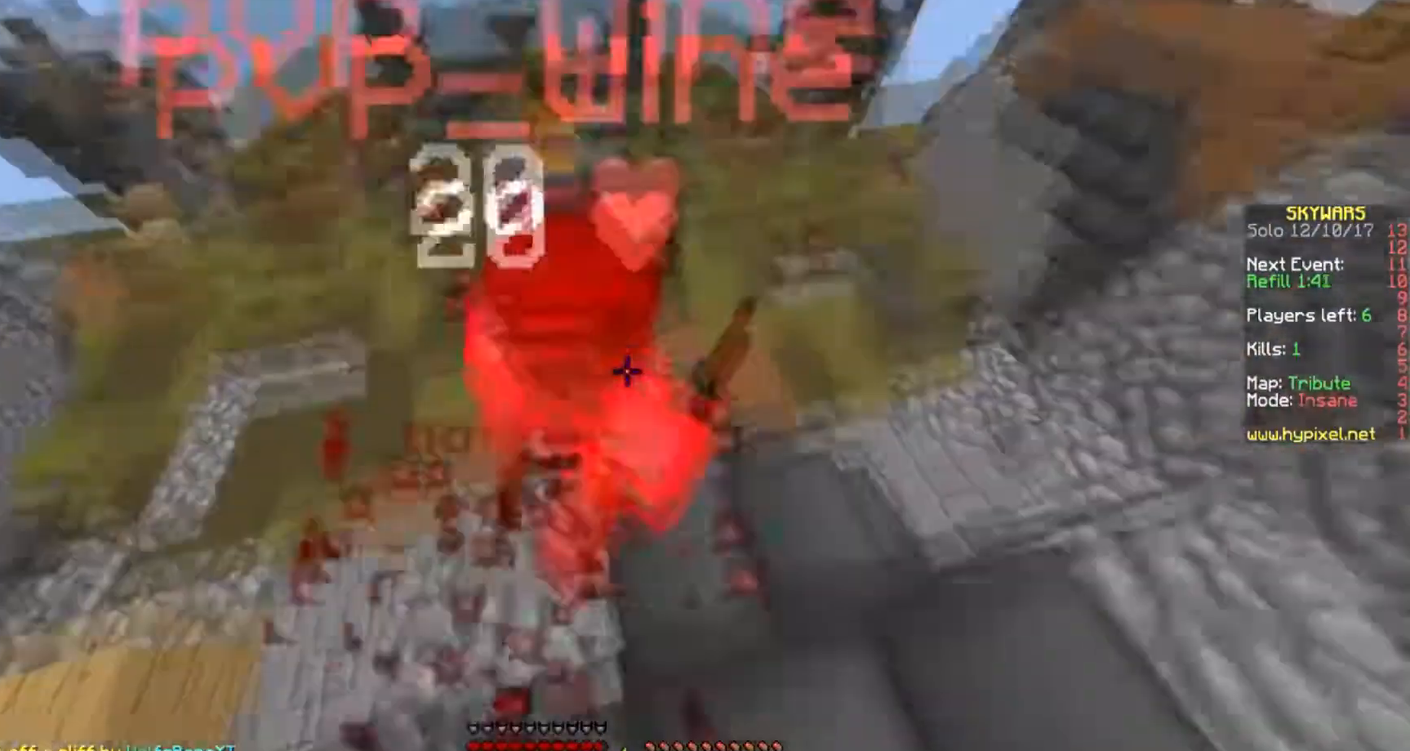
{"keys": ["w"], "events": [[167, "w", "down"]]}
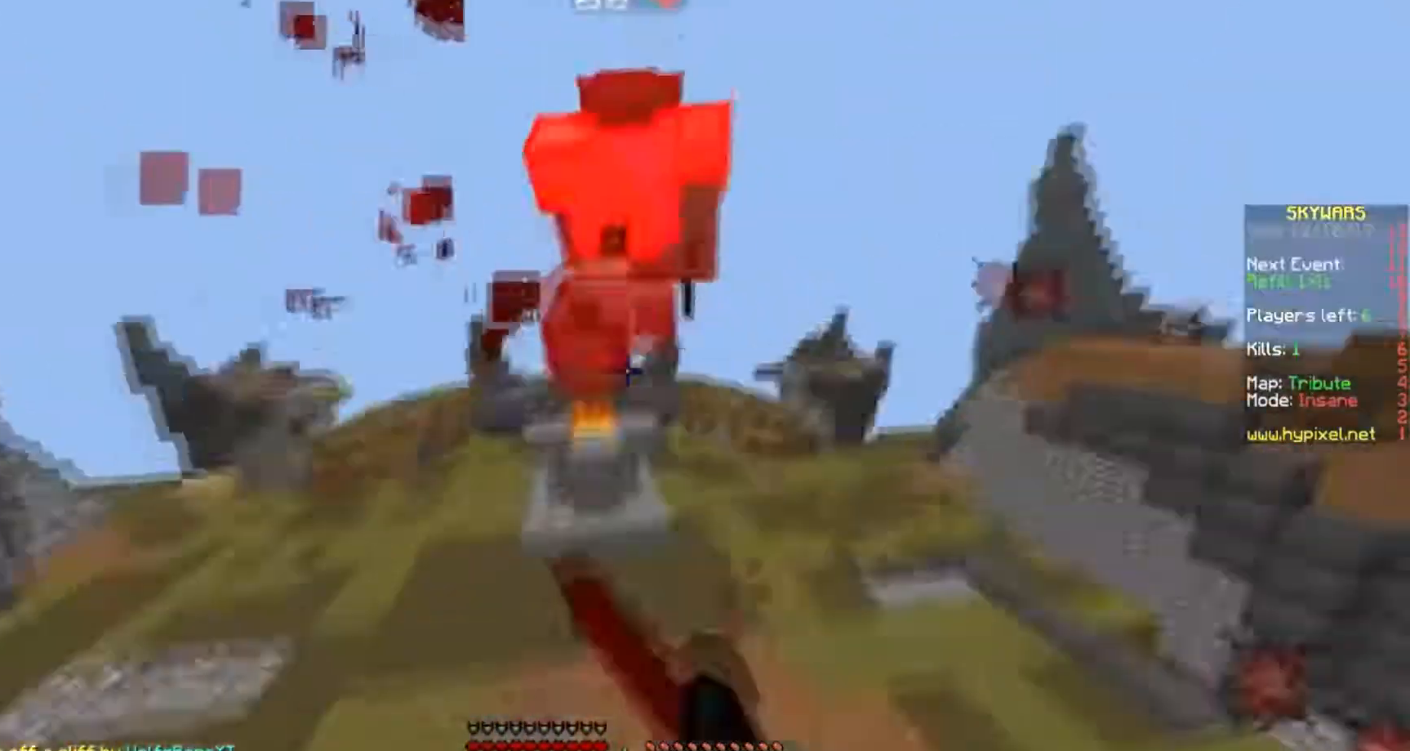
{"keys": ["w"], "events": []}
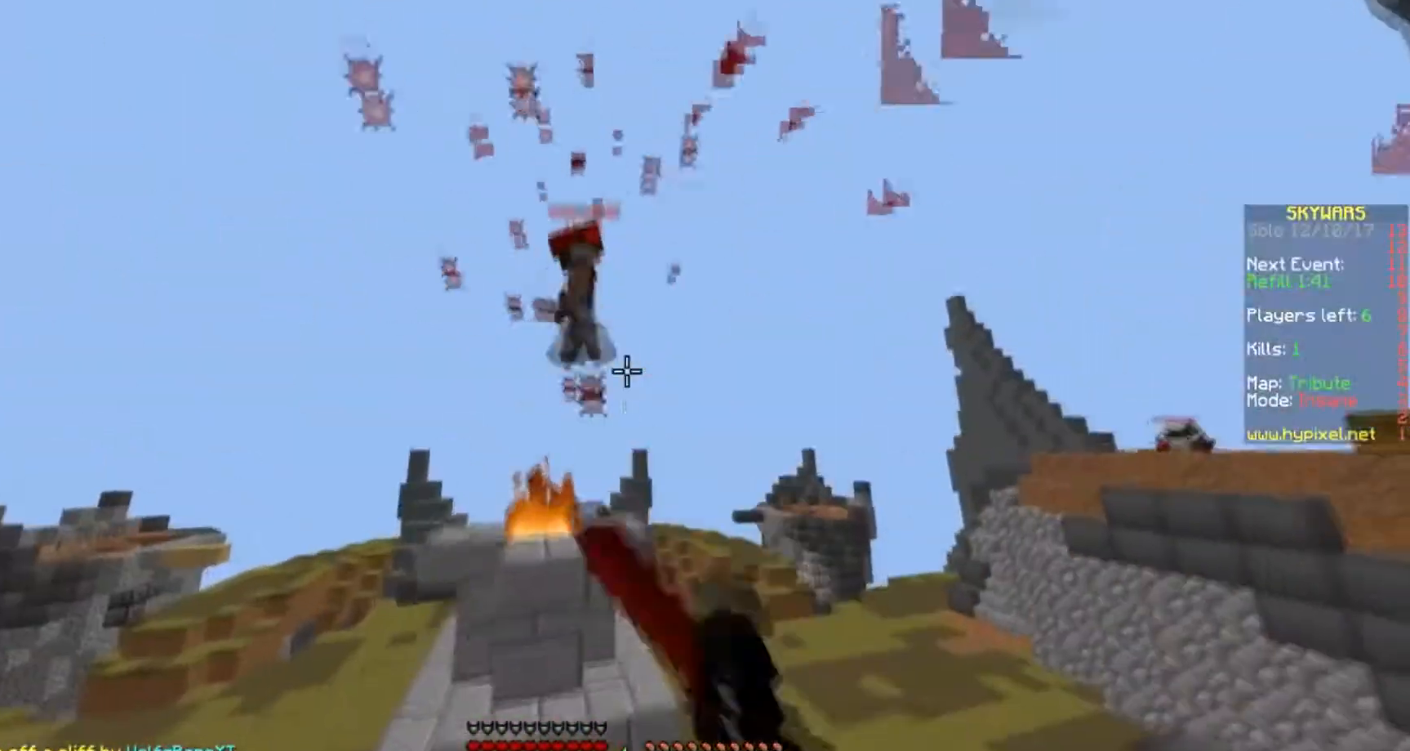
{"keys": ["d", "w"], "events": [[133, "d", "down"]]}
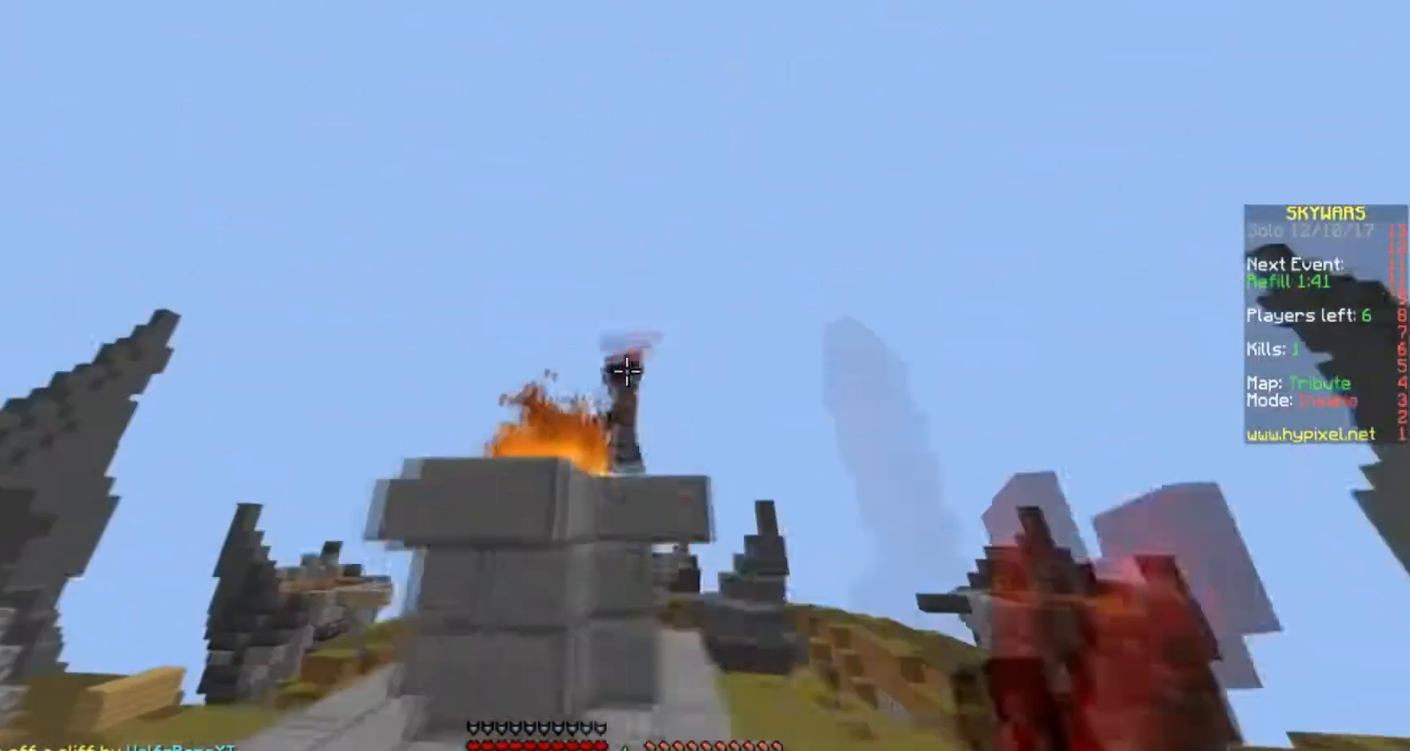
{"keys": ["d", "w"], "events": []}
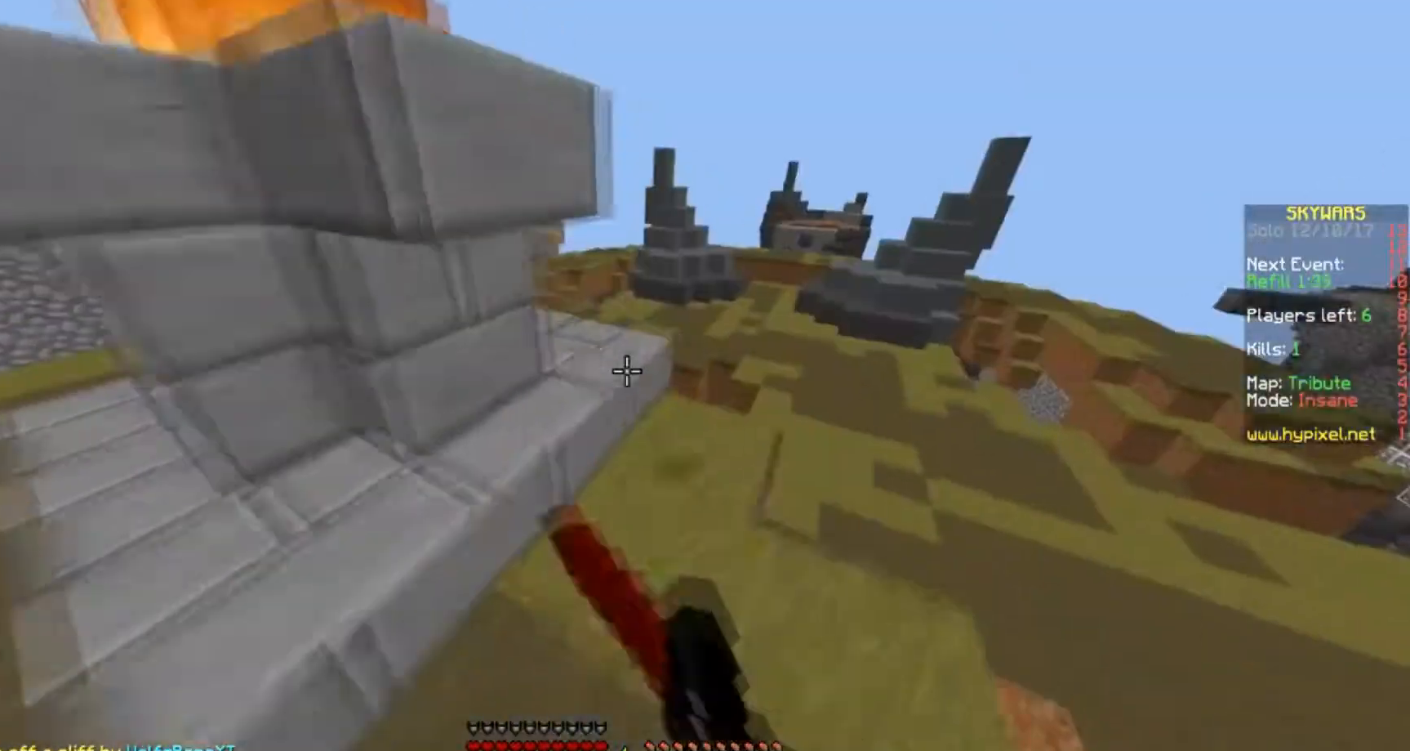
{"keys": ["d", "w"], "events": [[133, "d", "up"], [400, "d", "down"]]}
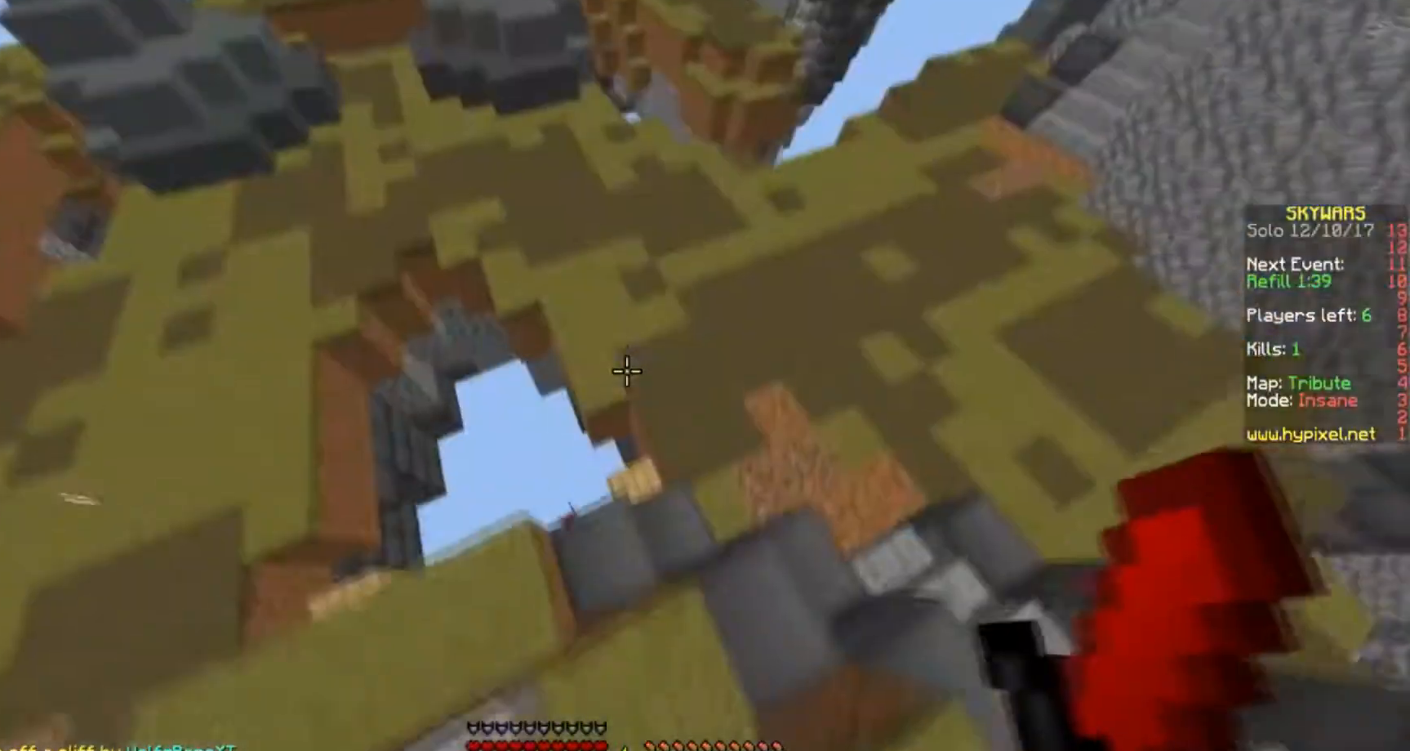
{"keys": ["d", "w"], "events": []}
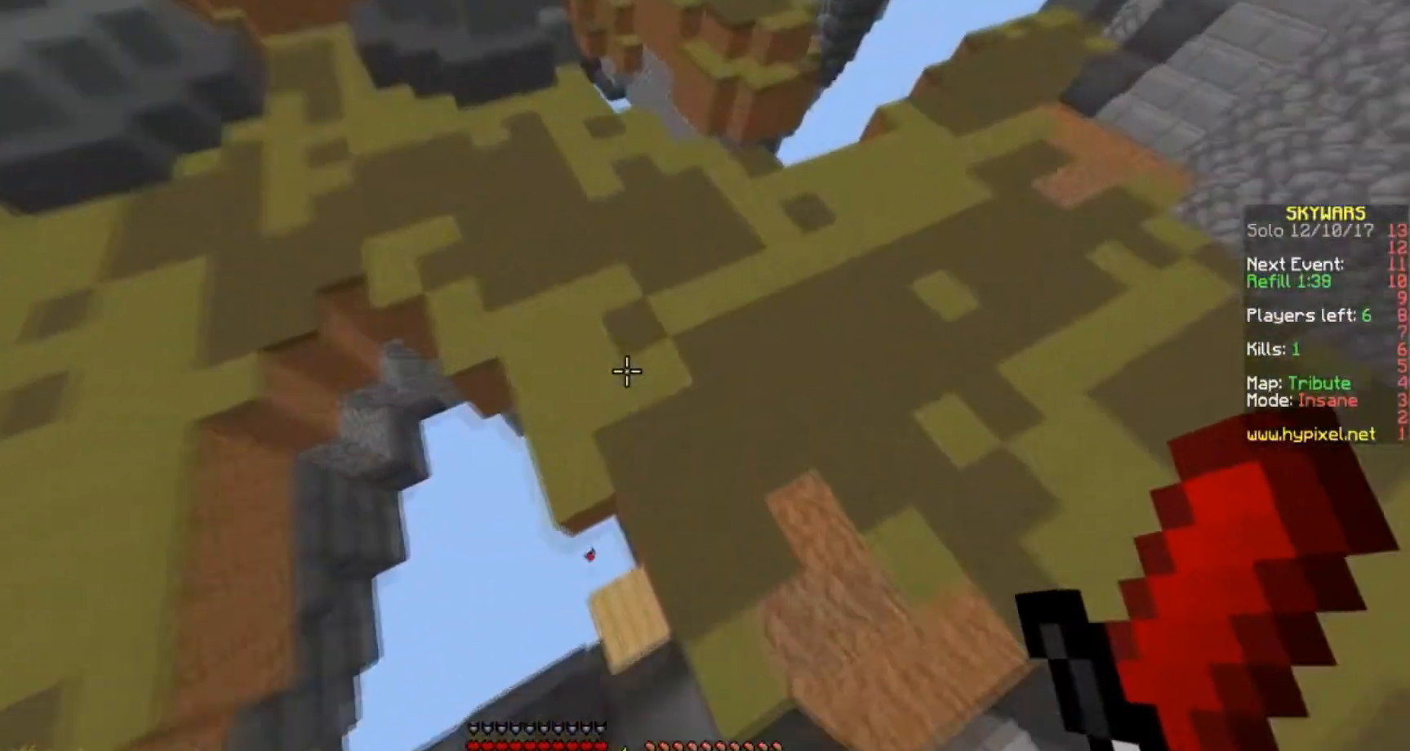
{"keys": ["w"], "events": [[367, "d", "up"]]}
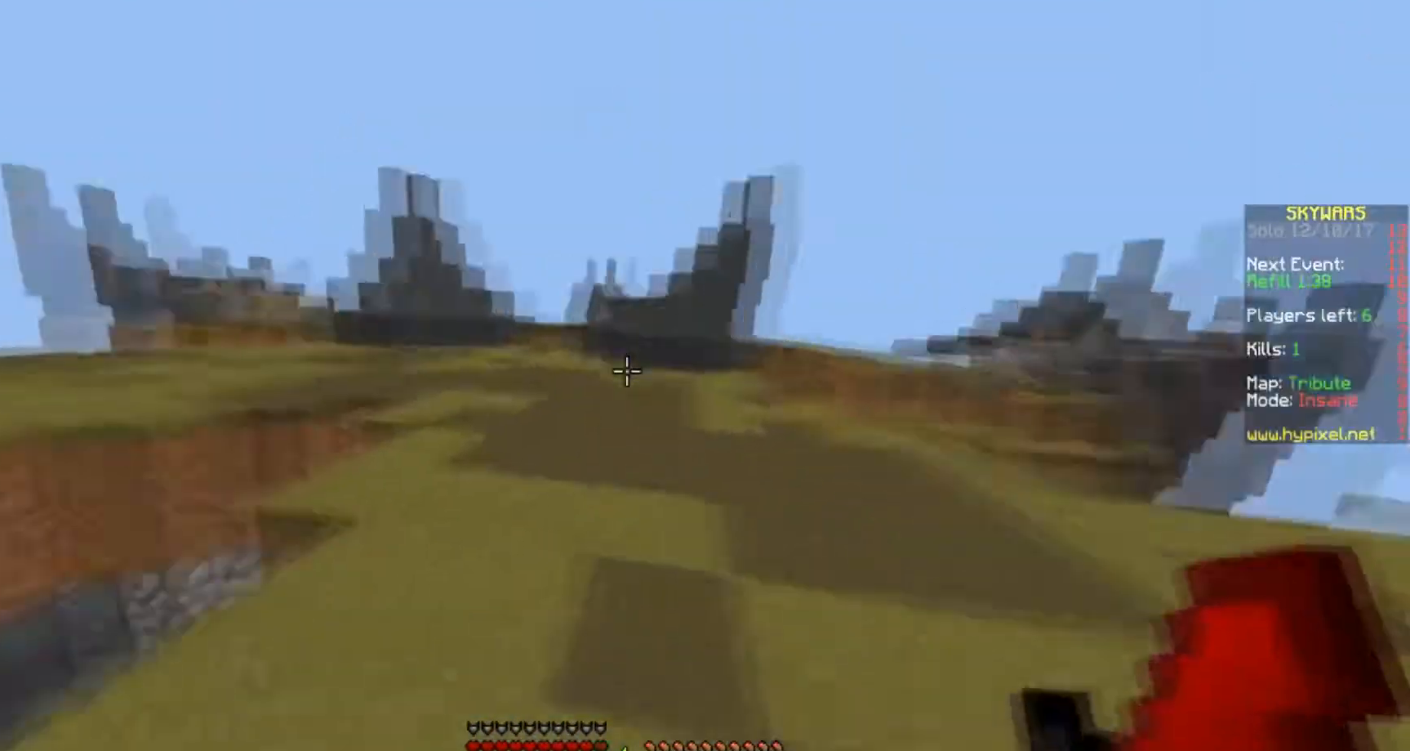
{"keys": ["d", "w"], "events": [[234, "d", "down"]]}
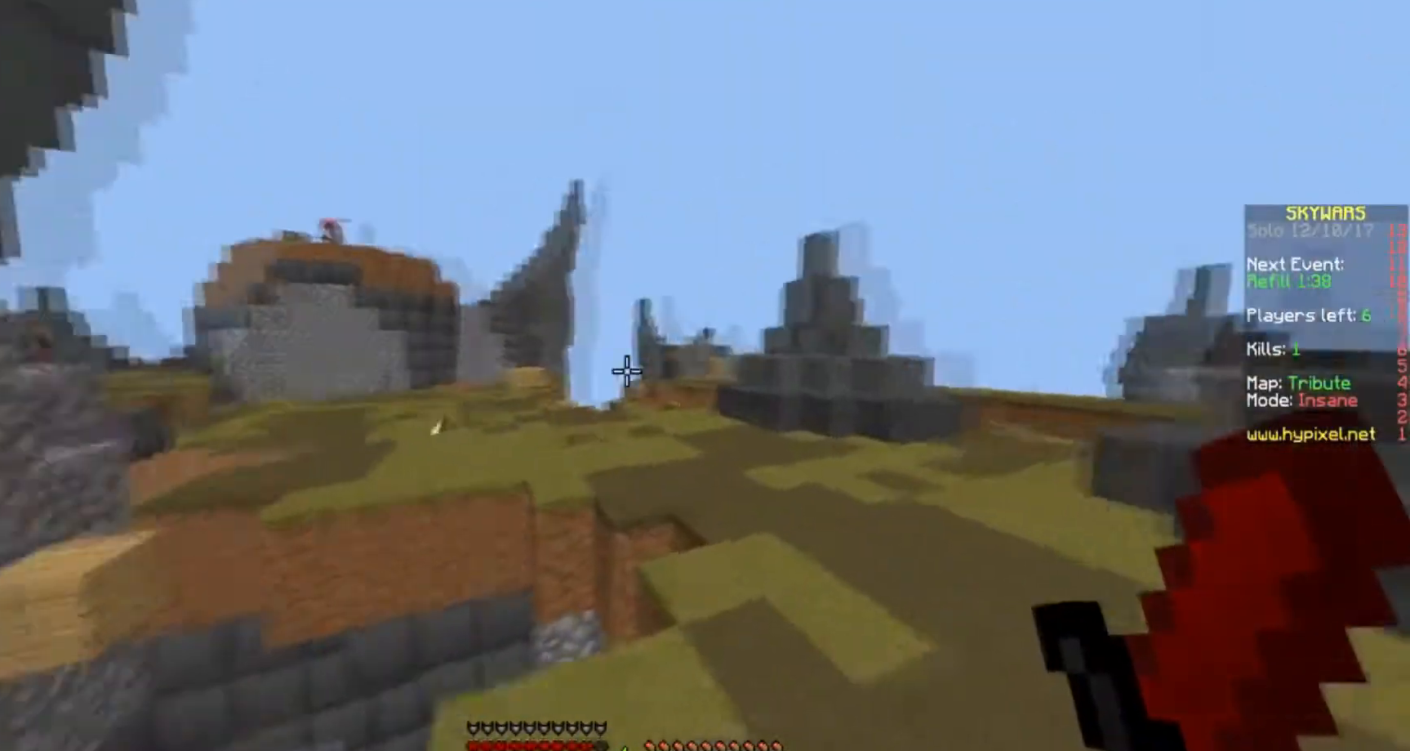
{"keys": ["w"], "events": [[233, "d", "up"]]}
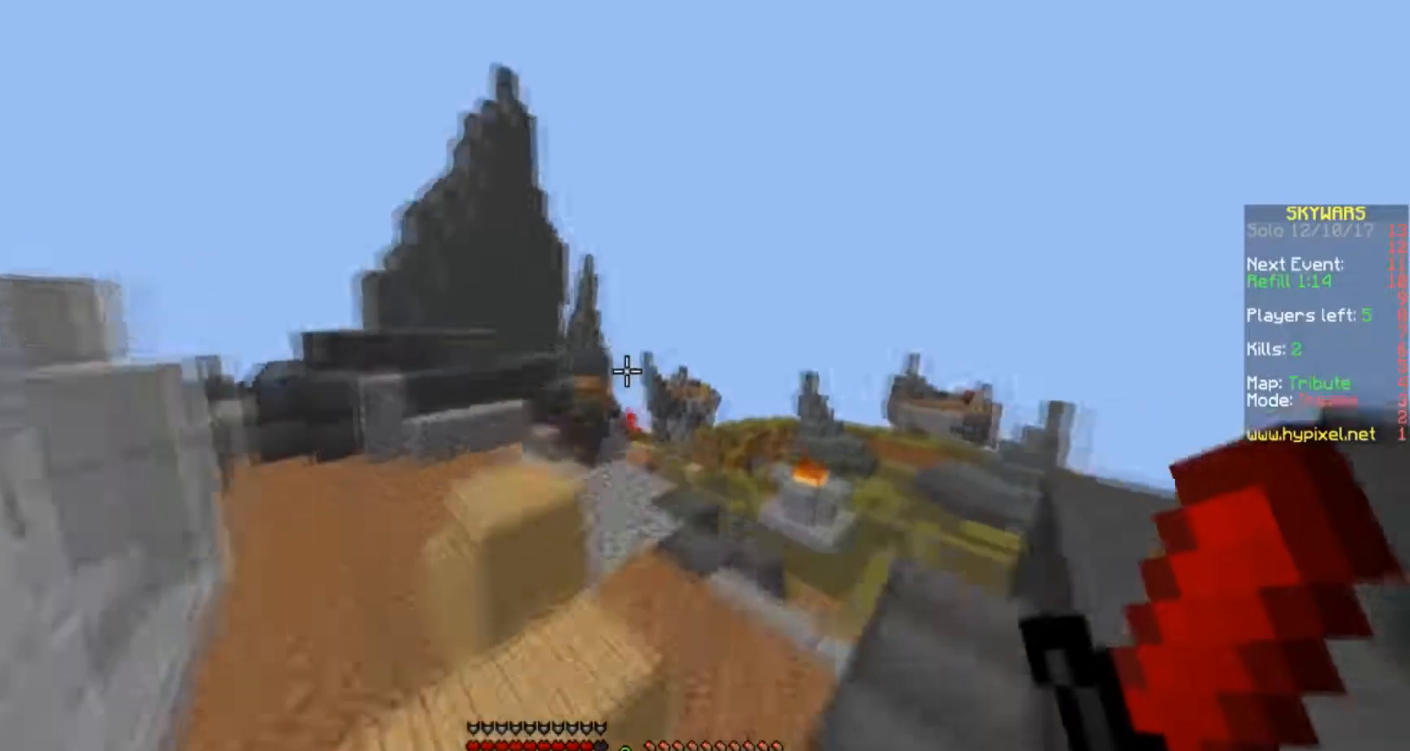
{"keys": ["w"], "events": []}
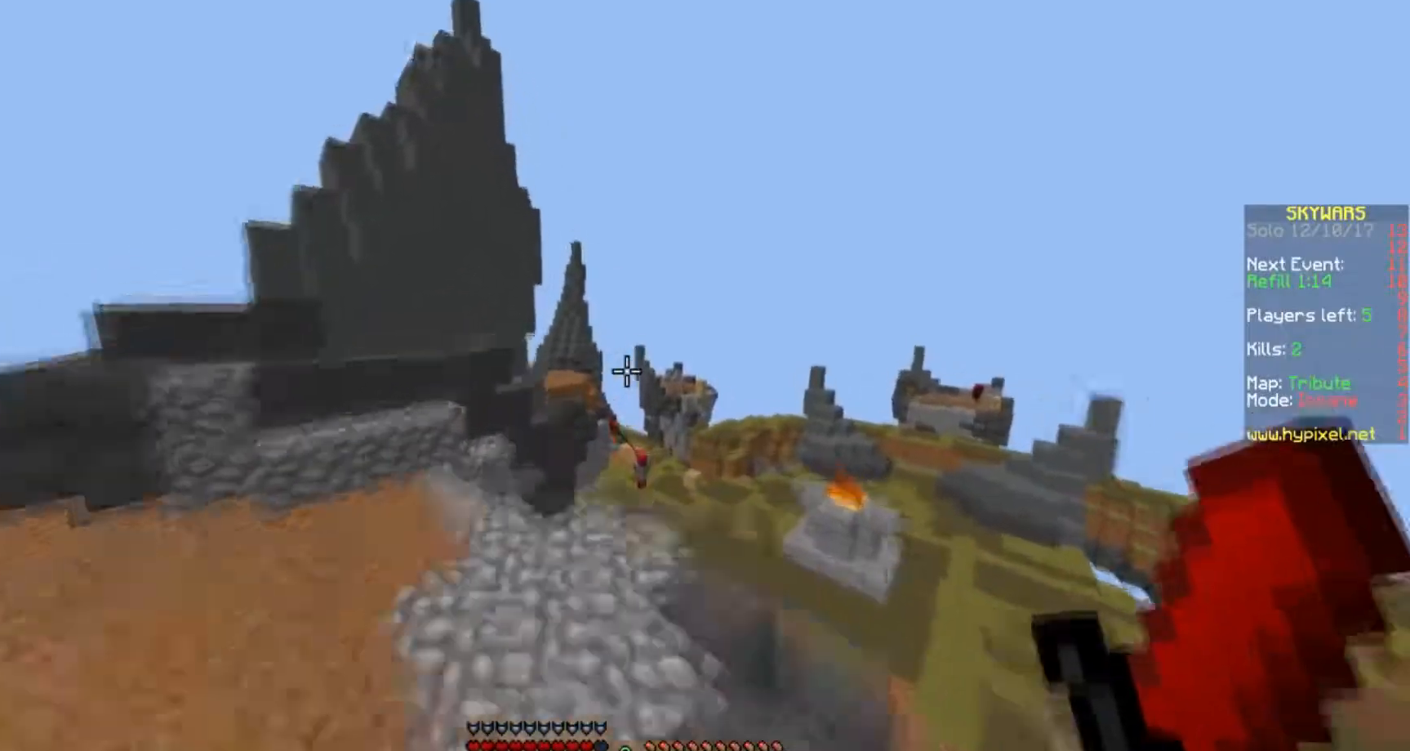
{"keys": ["a", "w"], "events": [[367, "a", "down"]]}
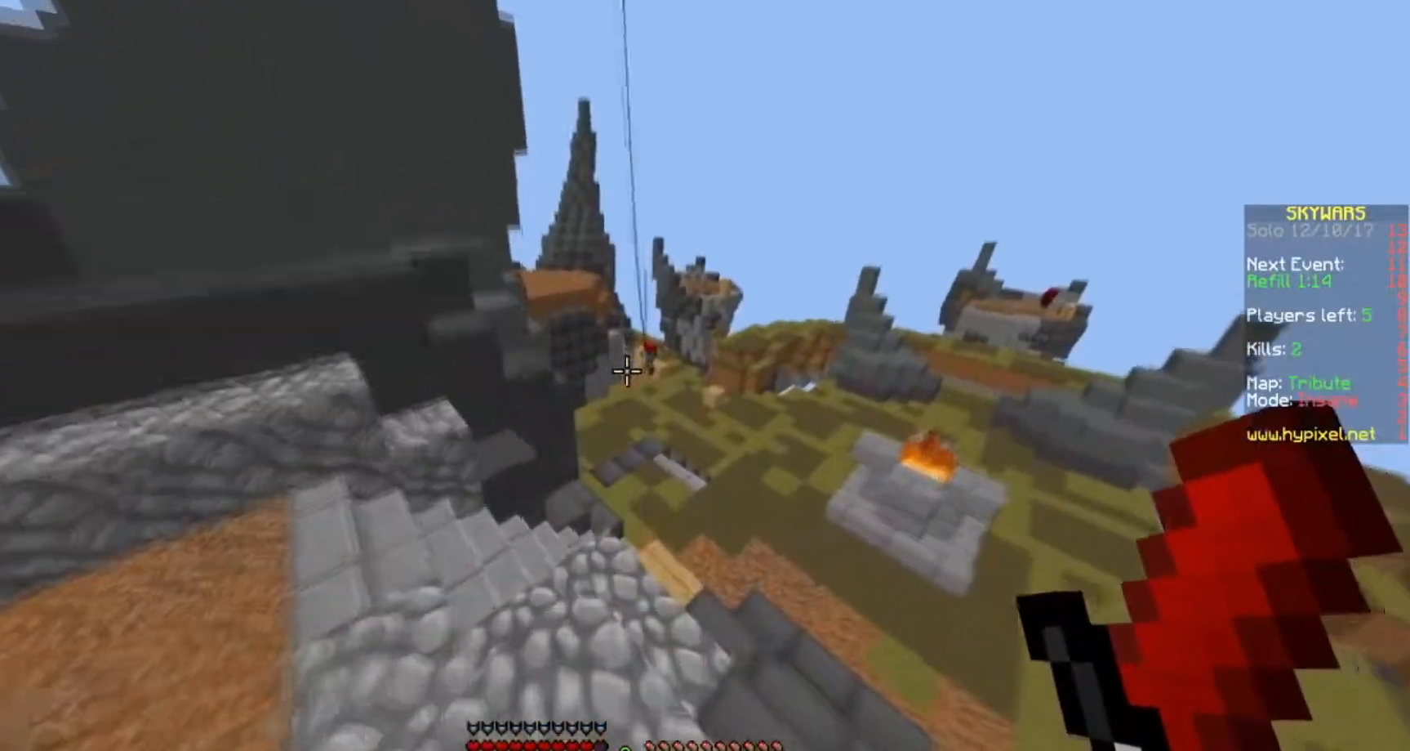
{"keys": ["a", "w"], "events": [[167, "a", "up"], [501, "a", "down"]]}
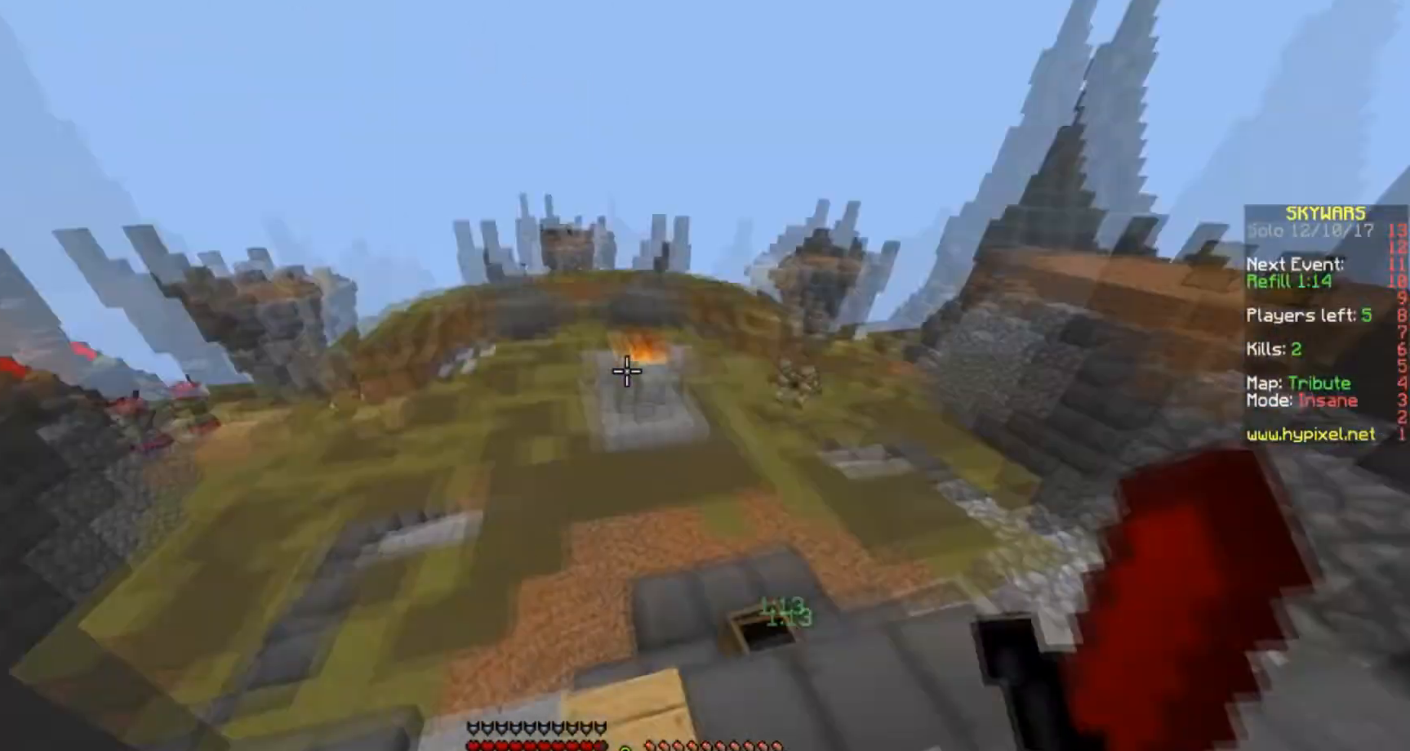
{"keys": ["a", "w"], "events": []}
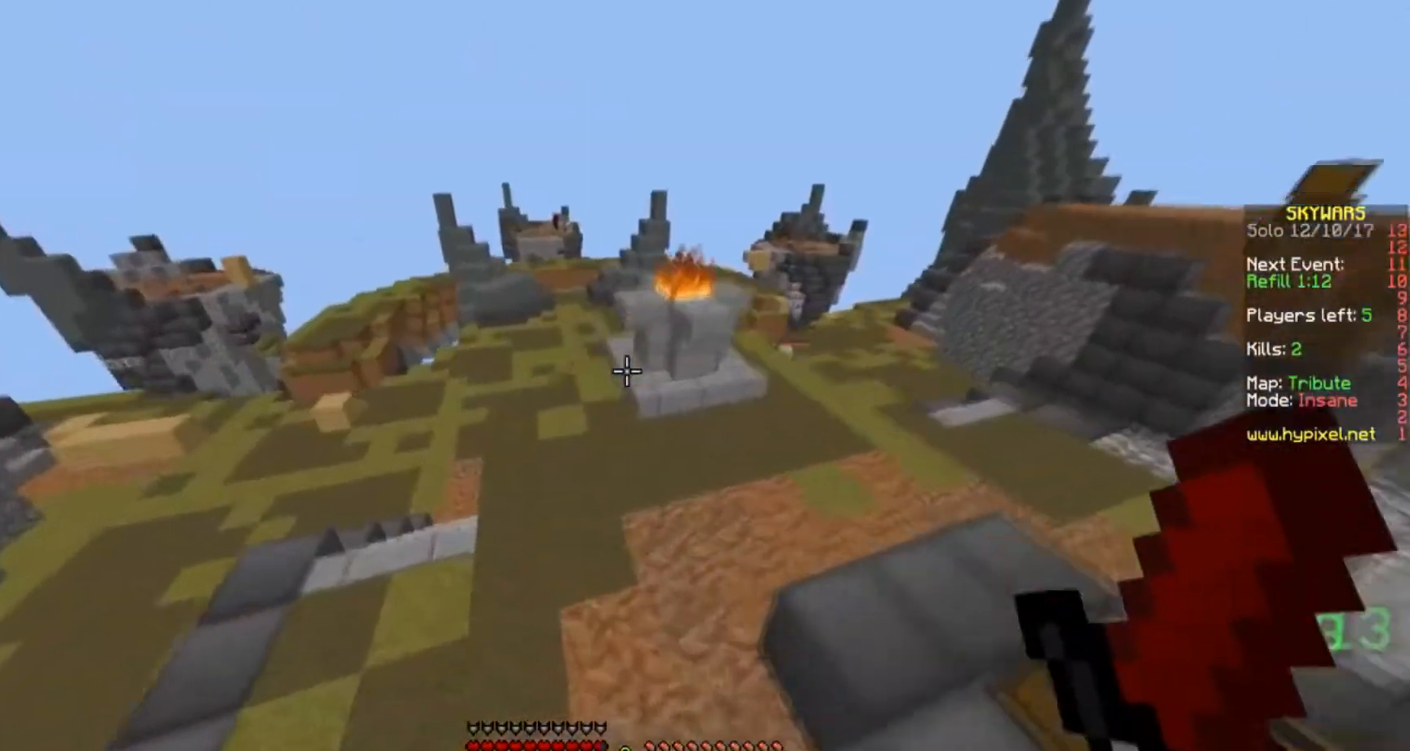
{"keys": ["w"], "events": [[67, "a", "up"]]}
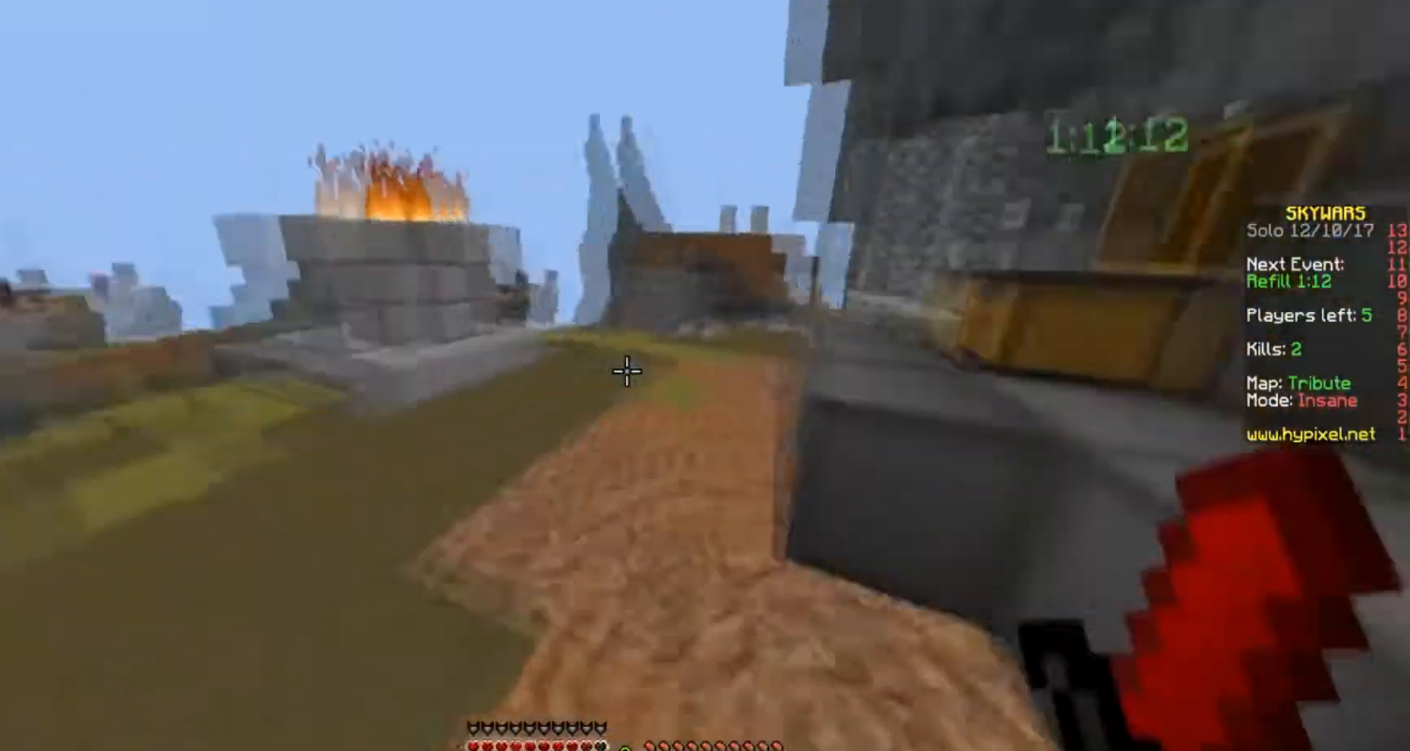
{"keys": ["w"], "events": []}
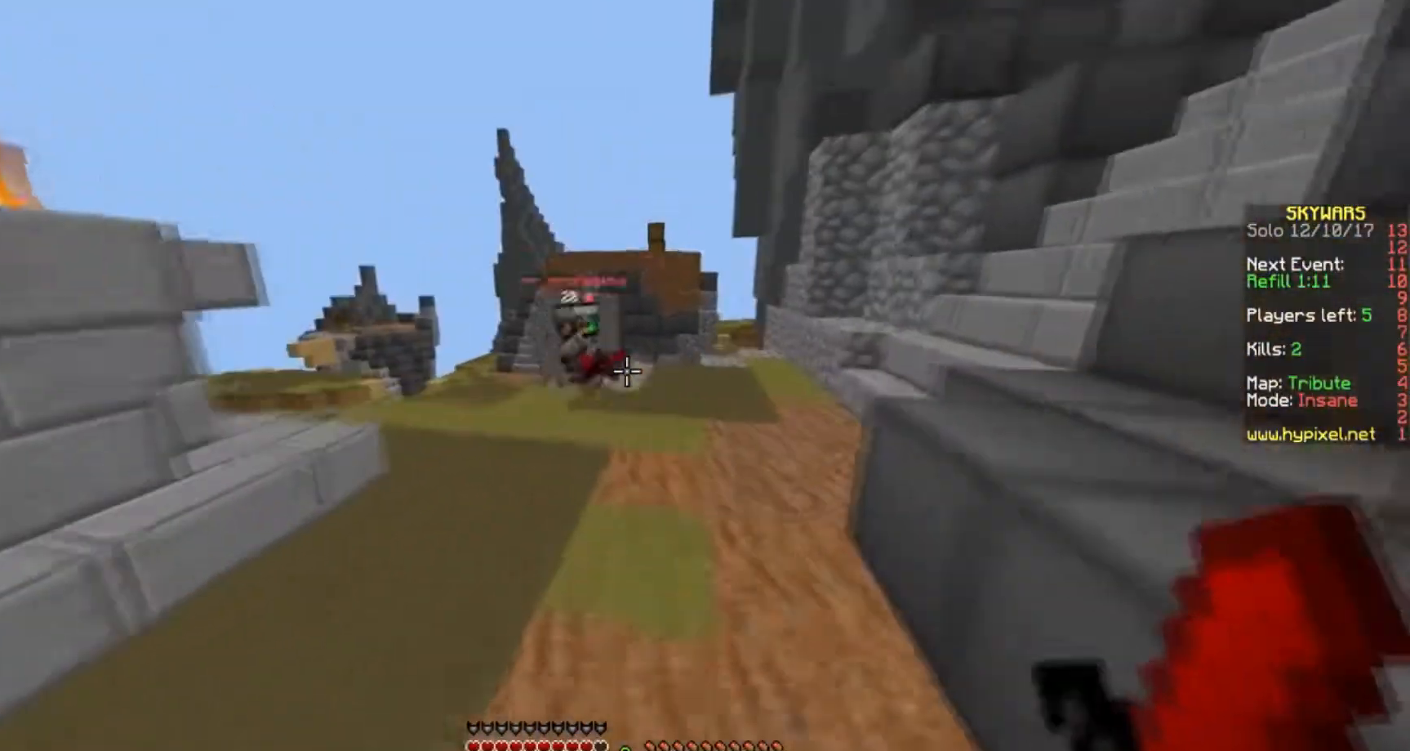
{"keys": ["d", "w"], "events": [[267, "d", "down"]]}
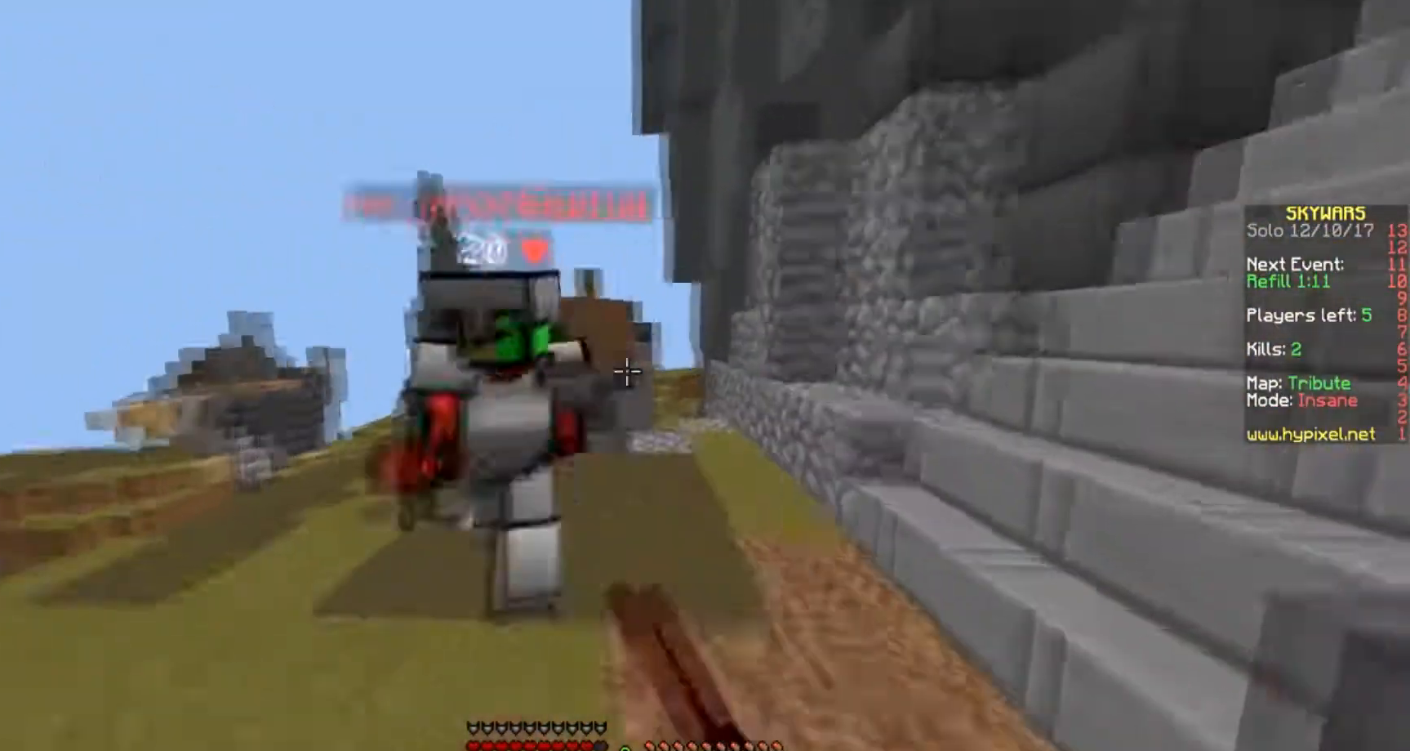
{"keys": ["d", "w"], "events": [[33, "w", "up"], [467, "w", "down"]]}
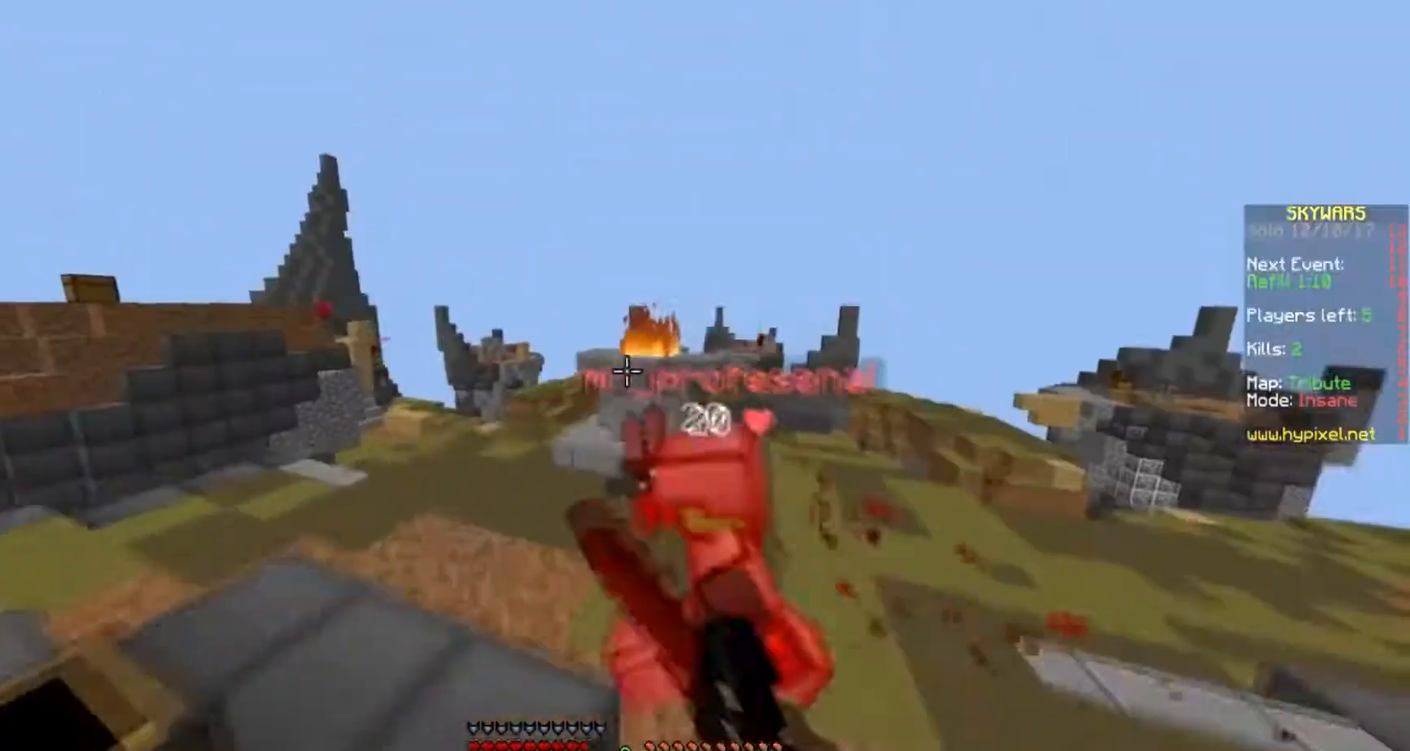
{"keys": ["d", "w"], "events": []}